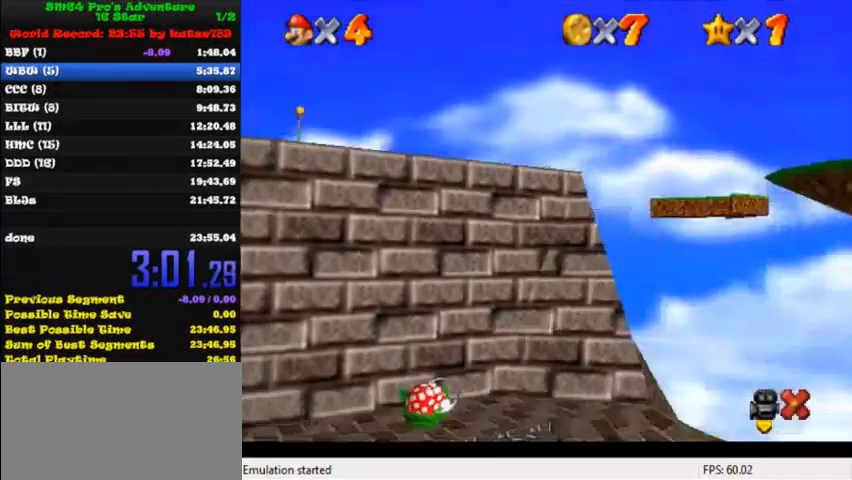
Gameplay with keyboard; each line is a JSON object with the keys held at the frame after it. "events" lists presses ("down") and releases ("up") of "c", "ctrl", "down", "i", "j", "k", "l", "left", "return", "right", "shift", "up", "x" and "y" between this image and that frame as [ms after this image, input, new state], when the widget could be followed in between. No other keys are recorded. Mouse input is not recorded.
{"keys": ["left", "up"], "events": [[200, "up", "down"]]}
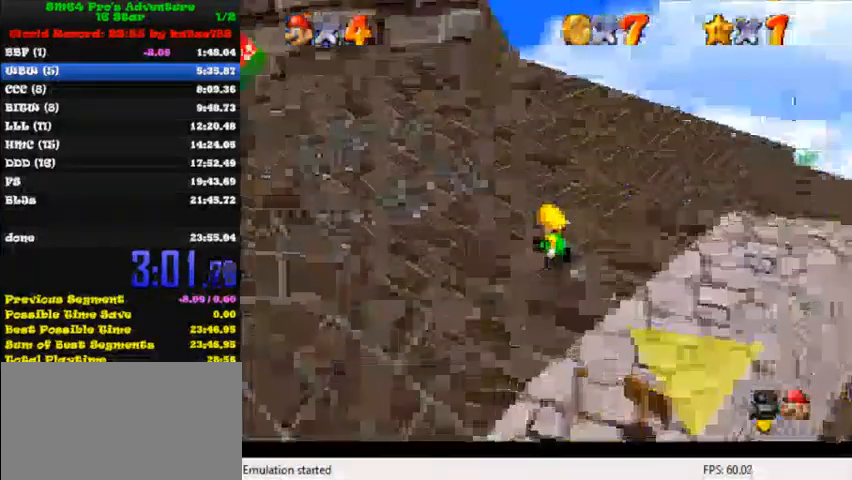
{"keys": ["left", "up"], "events": [[200, "up", "up"], [280, "up", "down"], [320, "shift", "down"], [440, "shift", "up"]]}
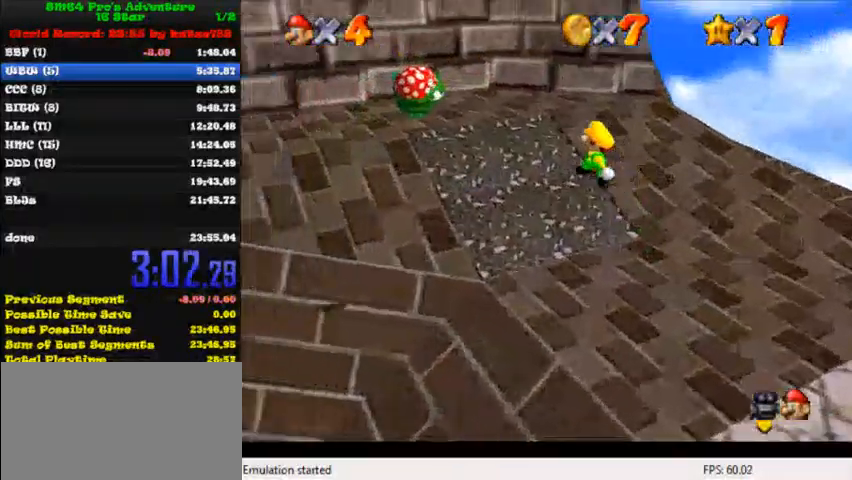
{"keys": ["up"], "events": [[200, "left", "up"]]}
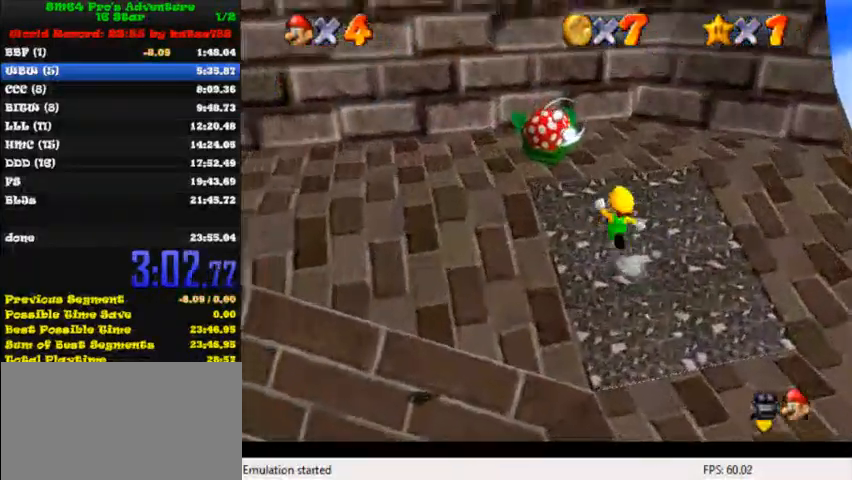
{"keys": ["right", "up"], "events": [[280, "right", "down"]]}
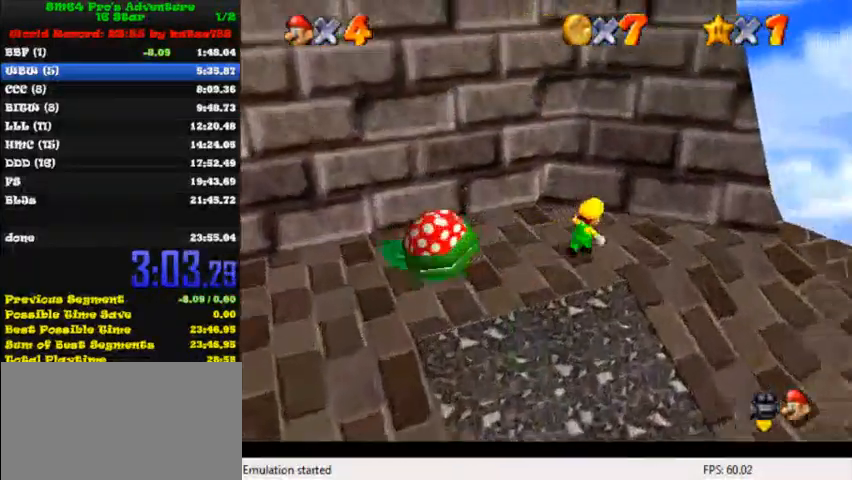
{"keys": ["right", "shift", "up"], "events": [[200, "right", "up"], [360, "shift", "down"], [400, "right", "down"]]}
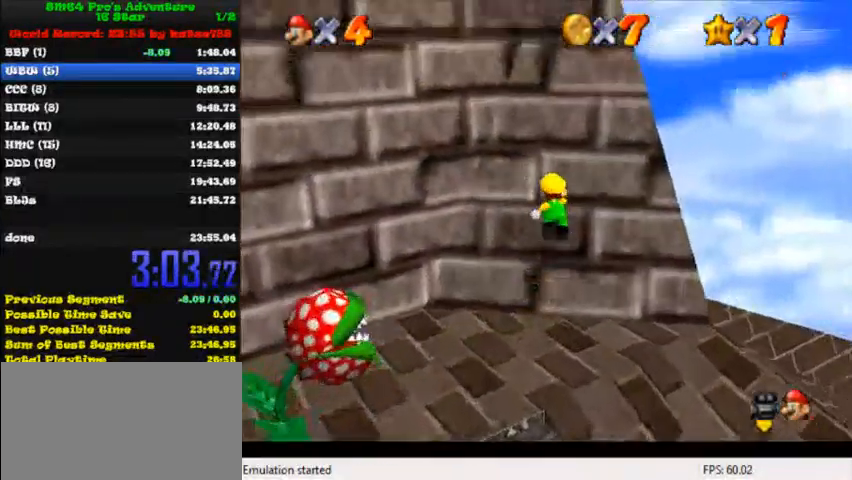
{"keys": ["shift", "up"], "events": [[200, "right", "up"], [360, "right", "down"], [480, "right", "up"]]}
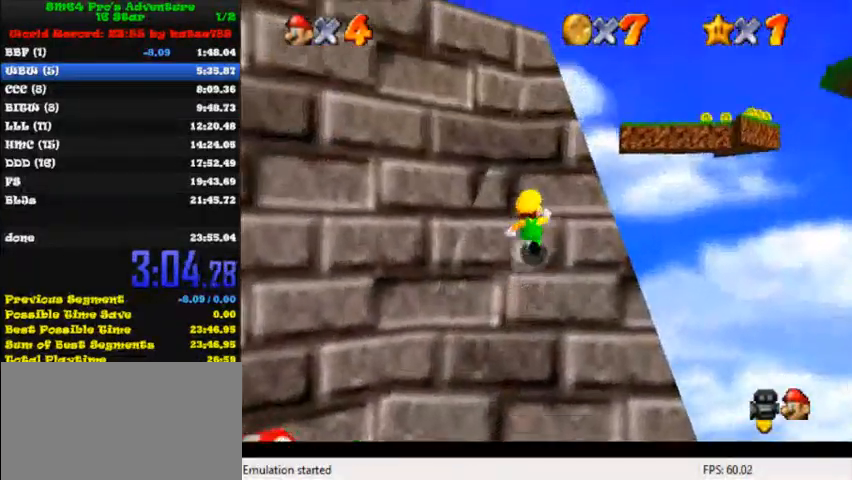
{"keys": ["shift", "up"], "events": [[160, "ctrl", "down"], [280, "ctrl", "up"], [280, "right", "down"], [360, "ctrl", "down"], [360, "right", "up"], [440, "ctrl", "up"]]}
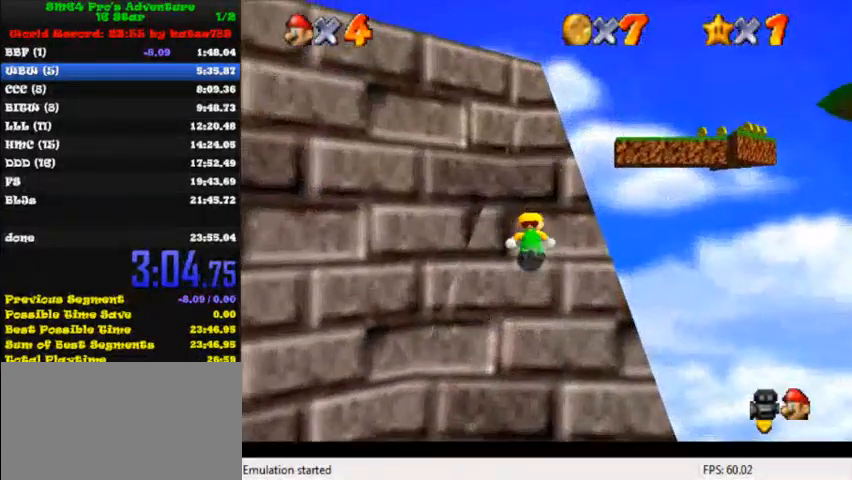
{"keys": ["shift", "up"], "events": [[80, "ctrl", "down"], [160, "ctrl", "up"], [240, "ctrl", "down"], [320, "ctrl", "up"], [400, "ctrl", "down"], [480, "ctrl", "up"]]}
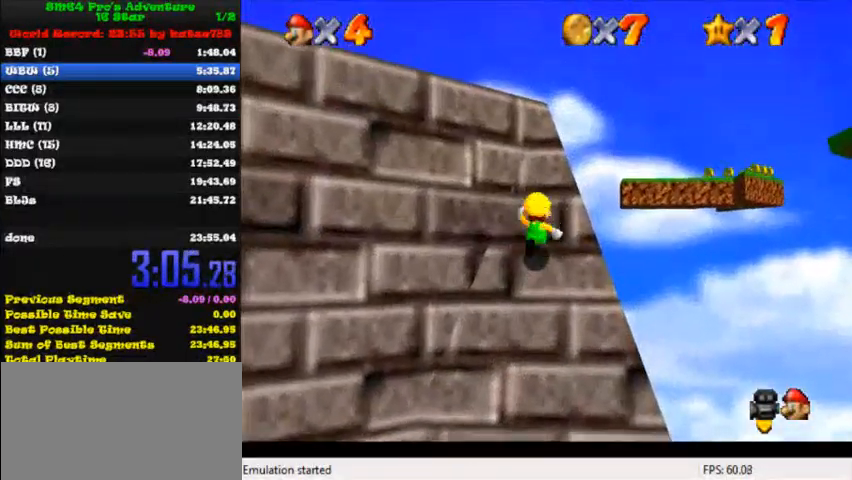
{"keys": ["shift", "up"], "events": [[40, "ctrl", "down"], [120, "ctrl", "up"], [200, "ctrl", "down"], [280, "ctrl", "up"], [360, "ctrl", "down"], [480, "ctrl", "up"]]}
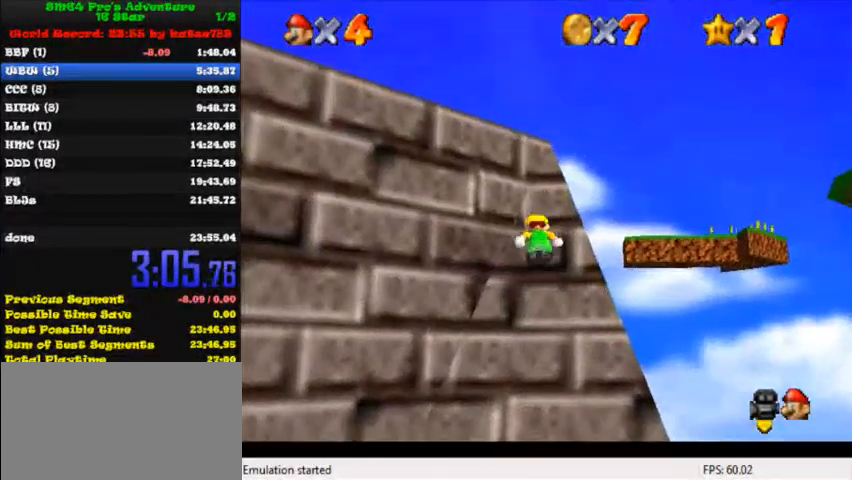
{"keys": ["left", "shift", "up"], "events": [[40, "left", "down"], [40, "shift", "up"], [120, "up", "up"], [480, "up", "down"], [520, "shift", "down"]]}
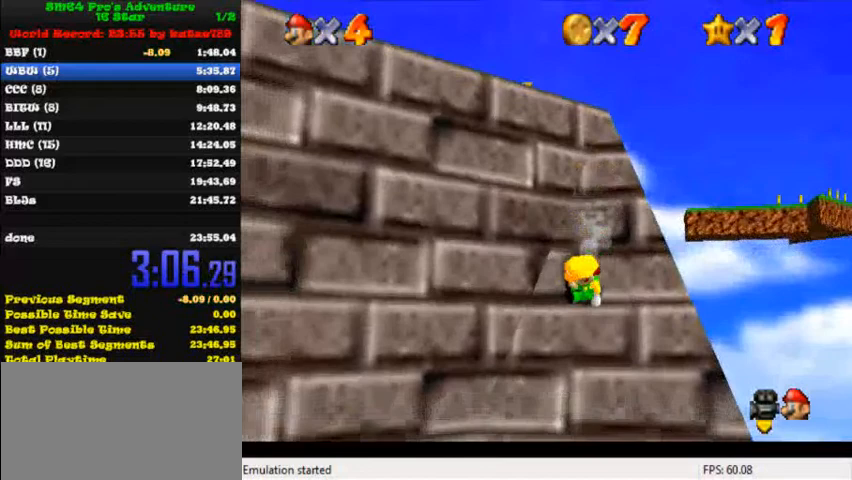
{"keys": ["shift", "up"], "events": [[160, "left", "up"]]}
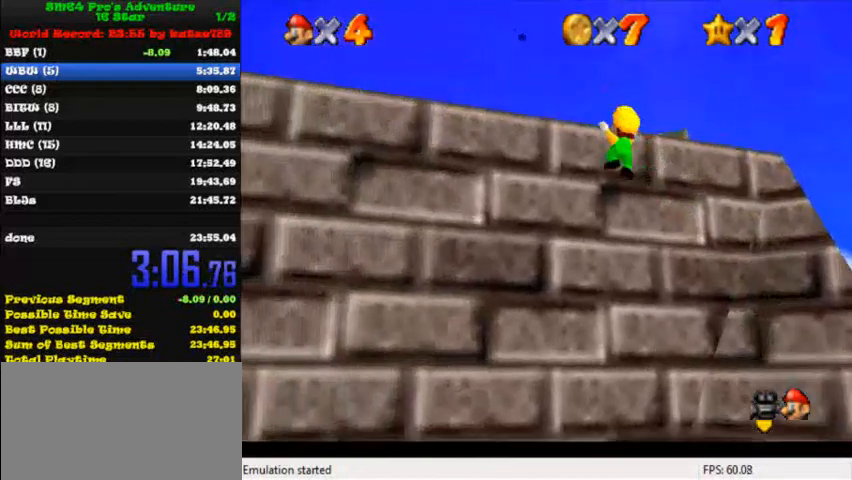
{"keys": ["left", "up"], "events": [[80, "left", "down"], [80, "shift", "up"], [160, "shift", "down"], [280, "shift", "up"], [400, "up", "up"], [440, "i", "down"], [440, "up", "down"], [520, "i", "up"]]}
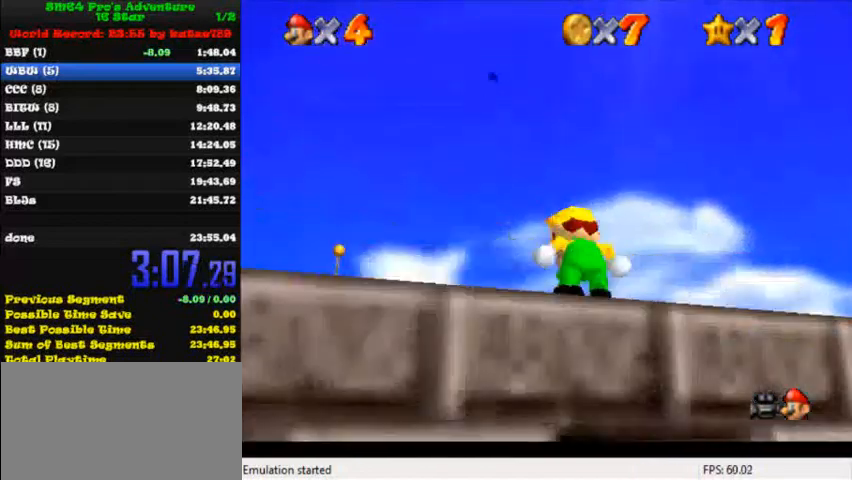
{"keys": ["left", "shift", "up"], "events": [[360, "shift", "down"]]}
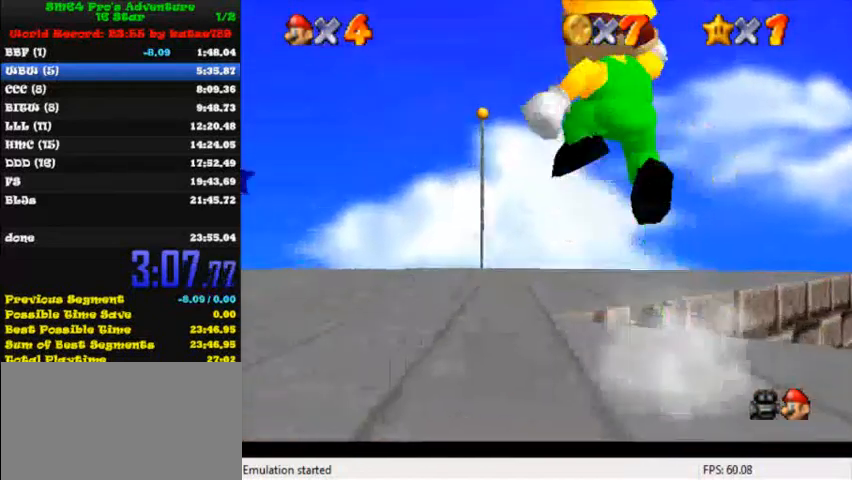
{"keys": ["left", "up"], "events": [[80, "left", "up"], [200, "shift", "up"], [280, "left", "down"]]}
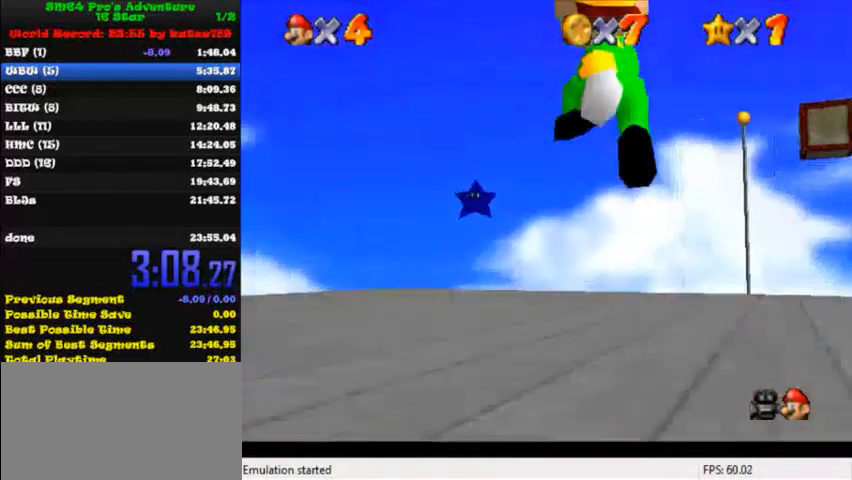
{"keys": ["left", "up"], "events": [[120, "ctrl", "down"], [200, "shift", "down"], [280, "ctrl", "up"], [280, "left", "up"], [400, "shift", "up"], [480, "left", "down"]]}
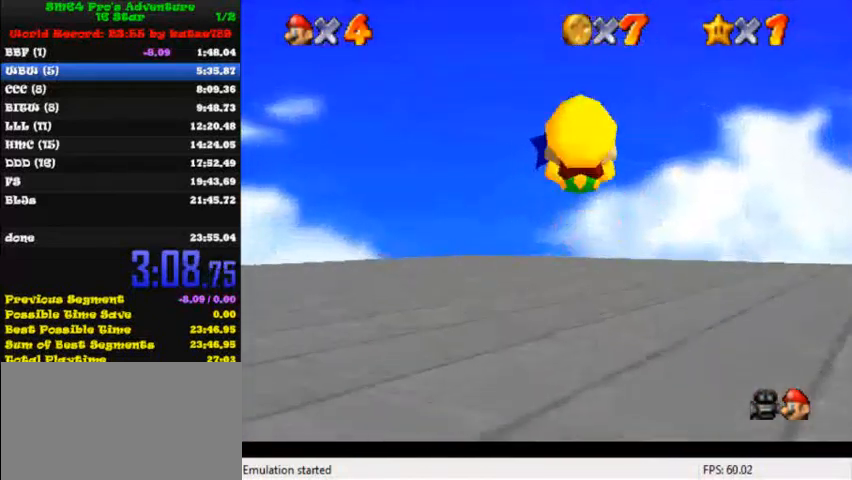
{"keys": ["ctrl", "up"], "events": [[120, "left", "up"], [280, "shift", "down"], [360, "shift", "up"], [480, "ctrl", "down"]]}
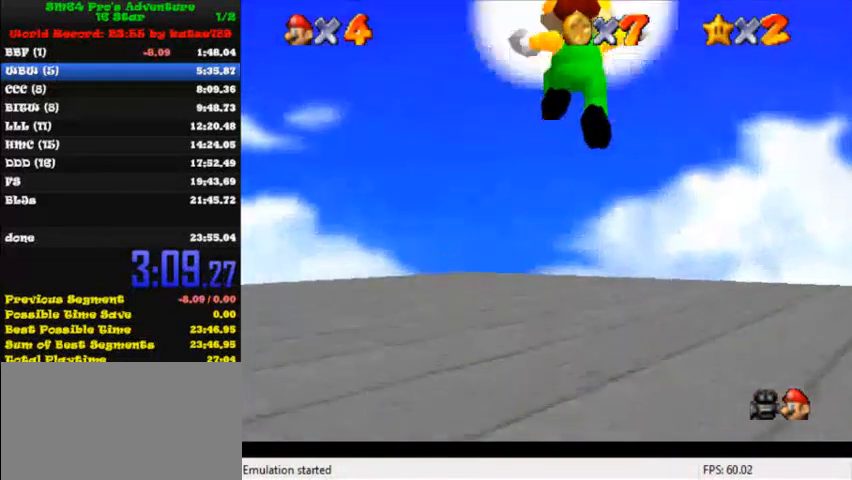
{"keys": [], "events": [[80, "ctrl", "up"], [280, "up", "up"]]}